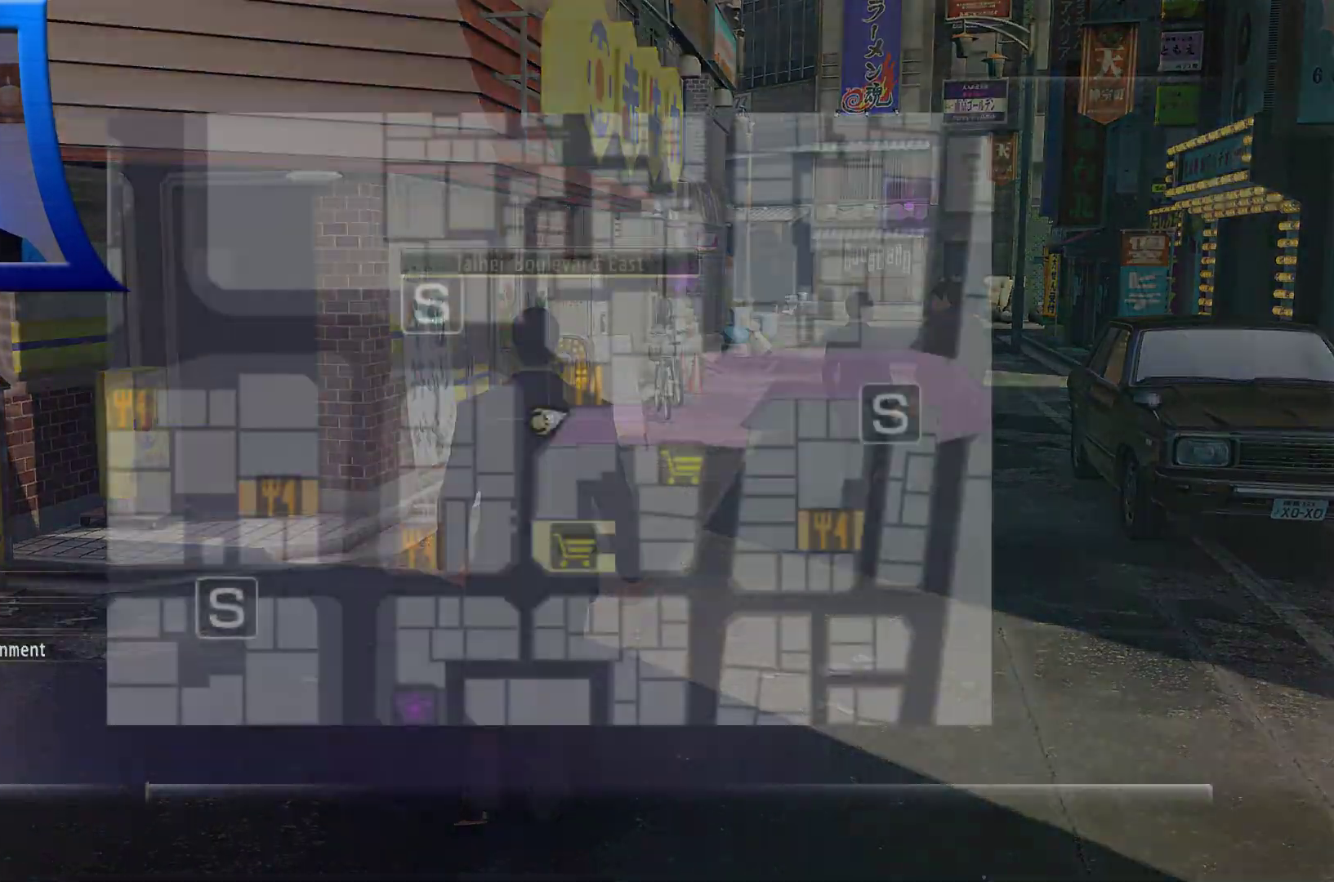
Gameplay with a controller (Xbox layout); each line is a JSON object with the inputs held at the frame after it (dt_ms = milliseconds from this image to that frame). "button_events" lists button changes between this image and that frame as [ms after this image, input, new state], when the widget could be followed in between (sticks are given only as held states). Not read: HOME L3 R3.
{"dt_ms": 500, "buttons": [], "left_stick": "up", "right_stick": "center", "button_events": []}
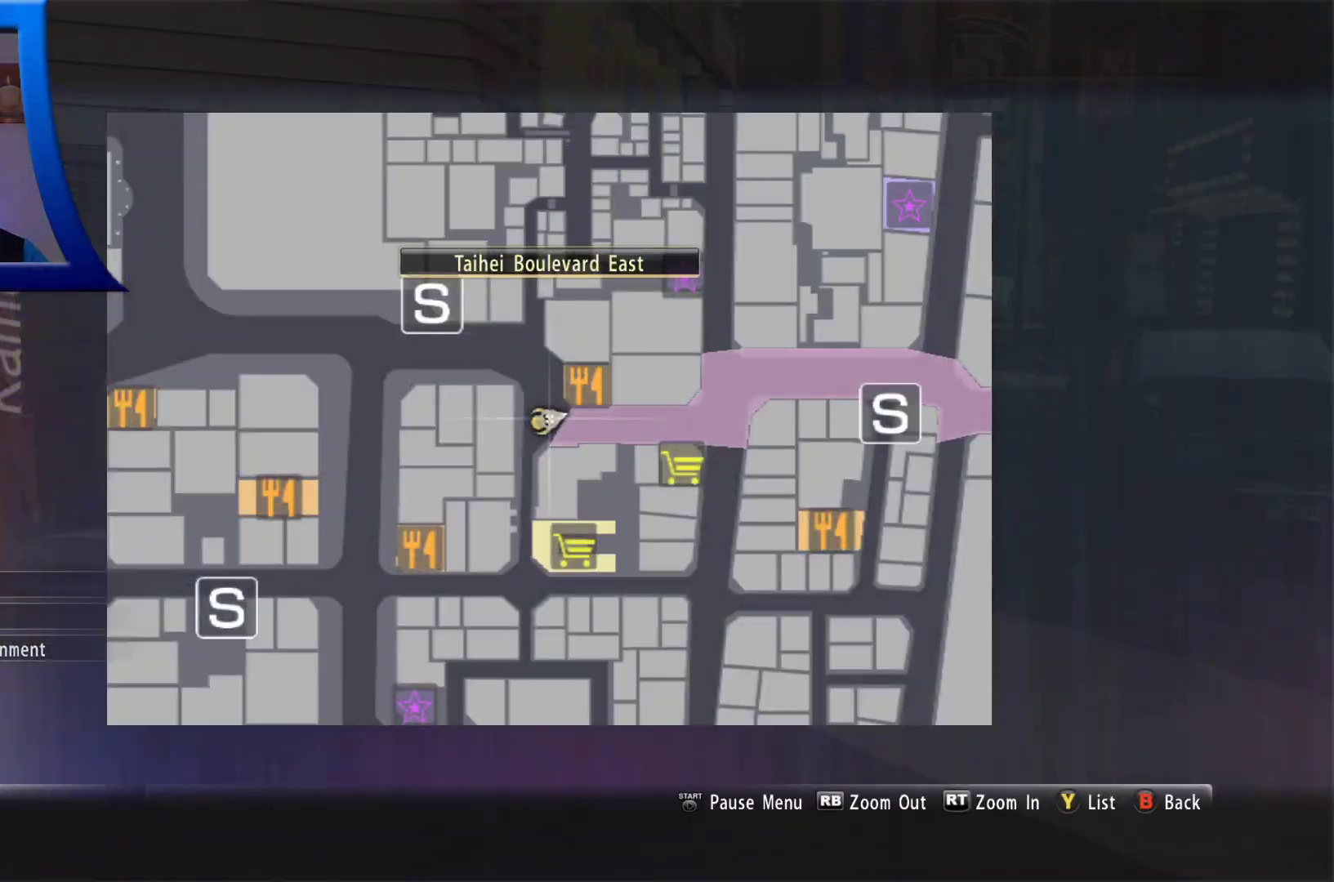
{"dt_ms": 500, "buttons": [], "left_stick": "up-left", "right_stick": "center", "button_events": []}
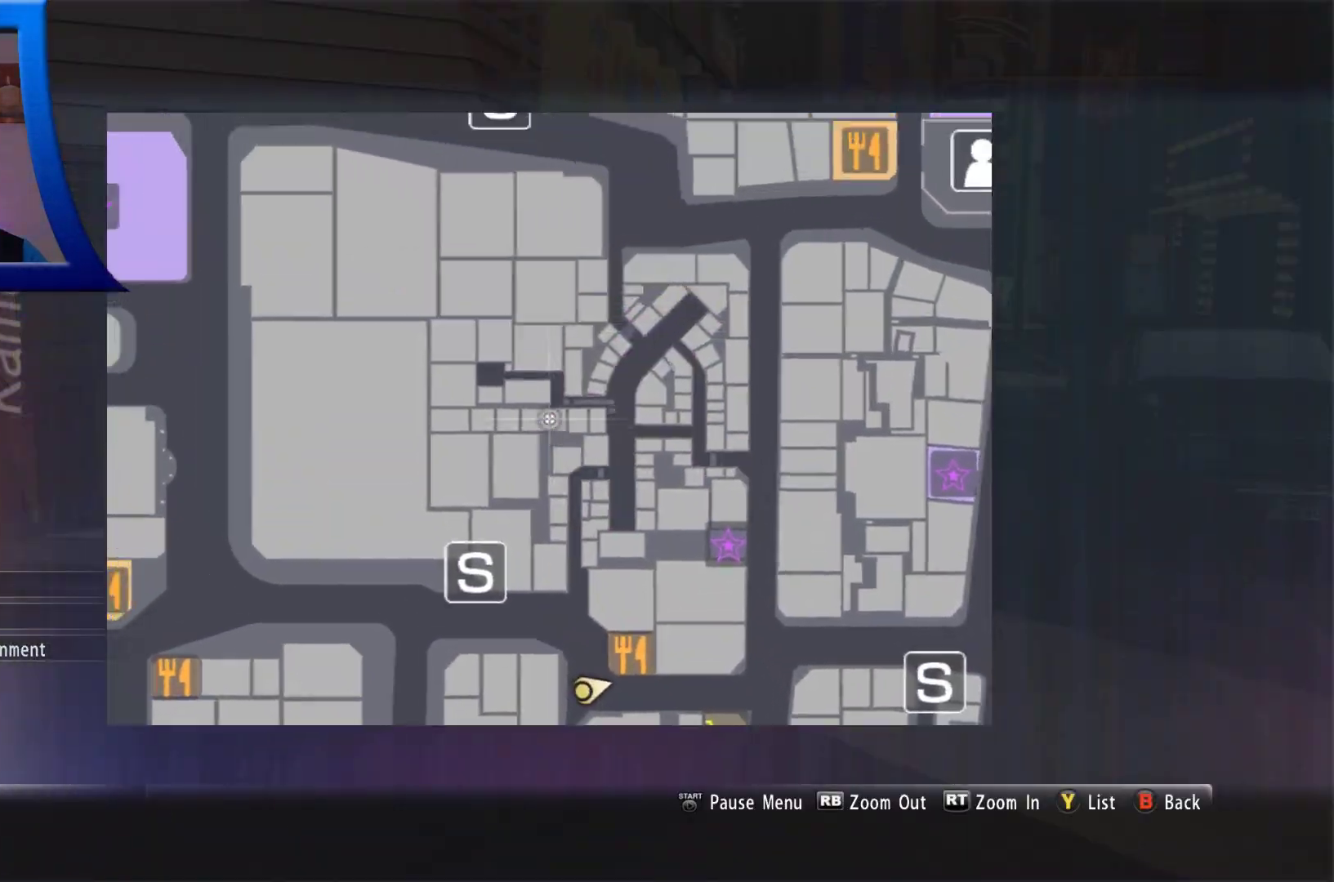
{"dt_ms": 500, "buttons": [], "left_stick": "left", "right_stick": "down", "button_events": []}
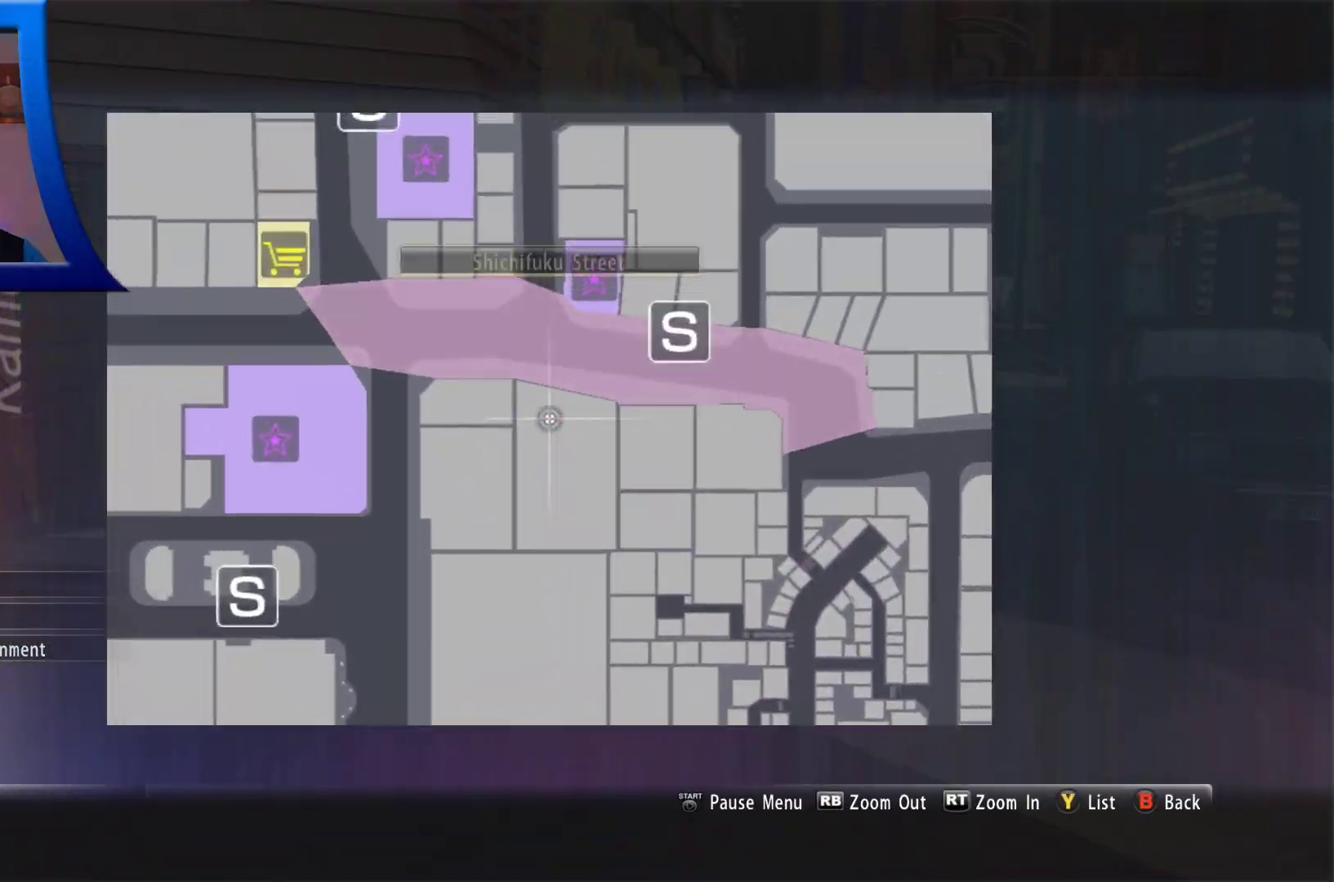
{"dt_ms": 500, "buttons": [], "left_stick": "left", "right_stick": "center", "button_events": []}
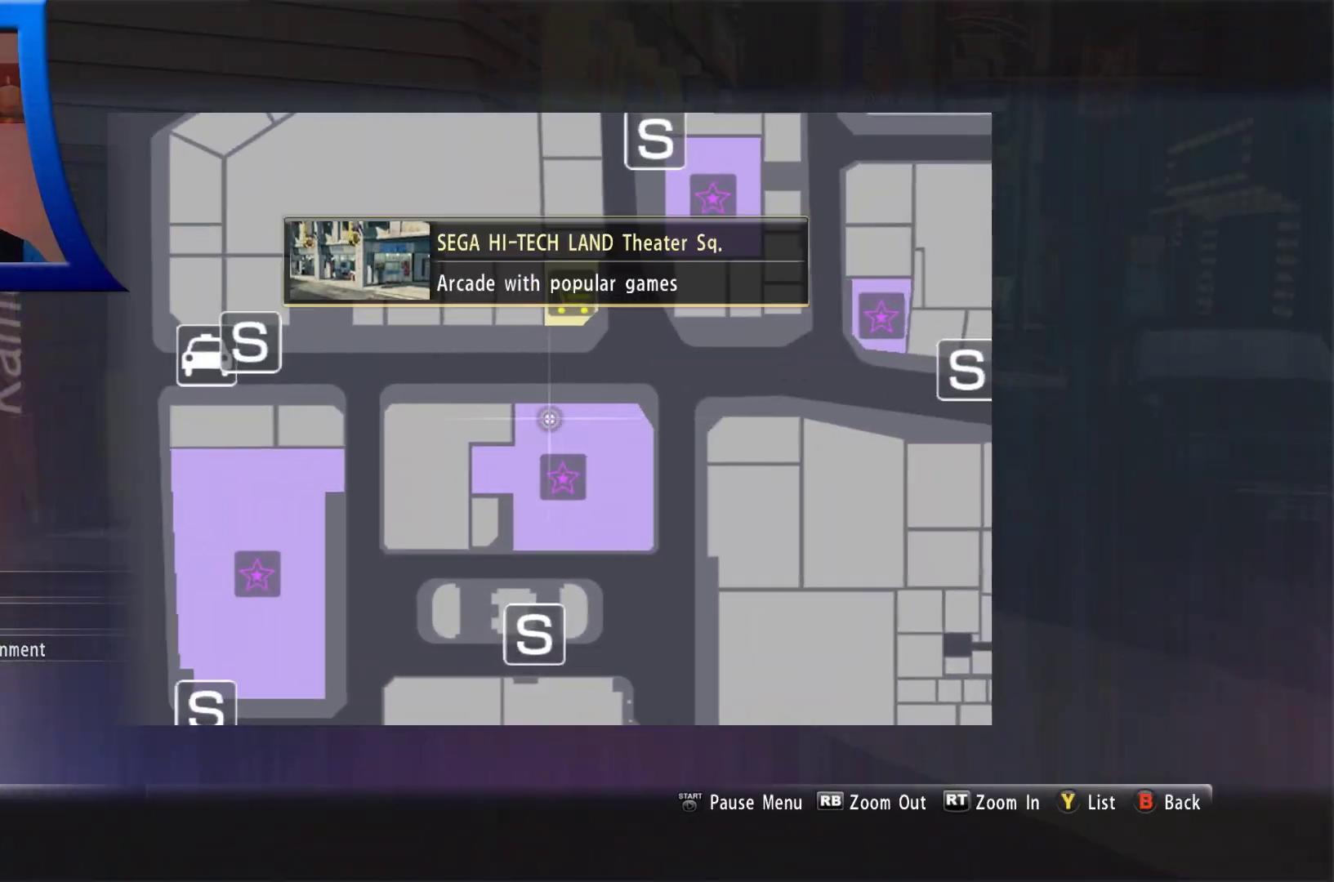
{"dt_ms": 1000, "buttons": [], "left_stick": "down-left", "right_stick": "center", "button_events": []}
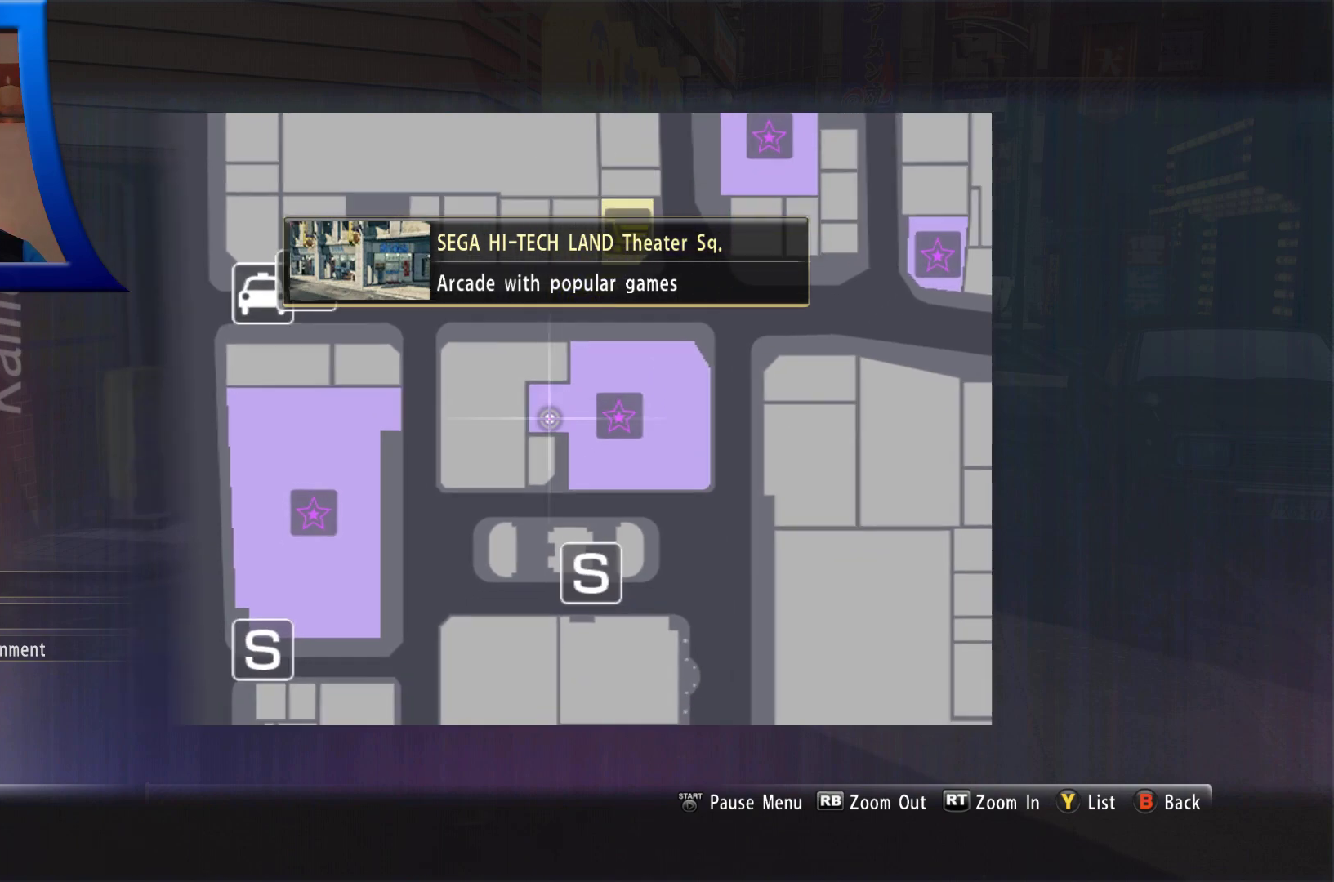
{"dt_ms": 500, "buttons": [], "left_stick": "center", "right_stick": "center", "button_events": []}
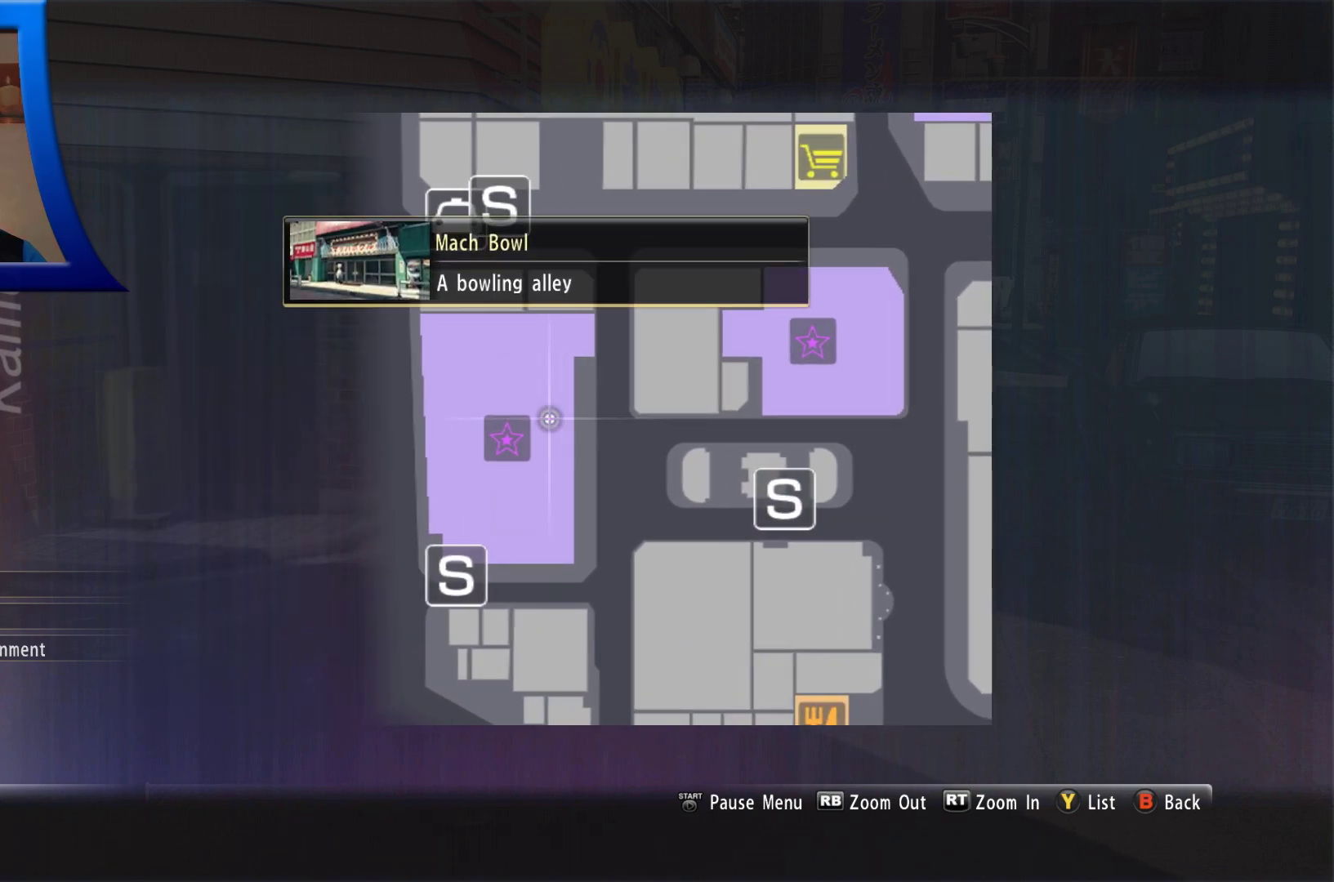
{"dt_ms": 500, "buttons": [], "left_stick": "center", "right_stick": "center", "button_events": []}
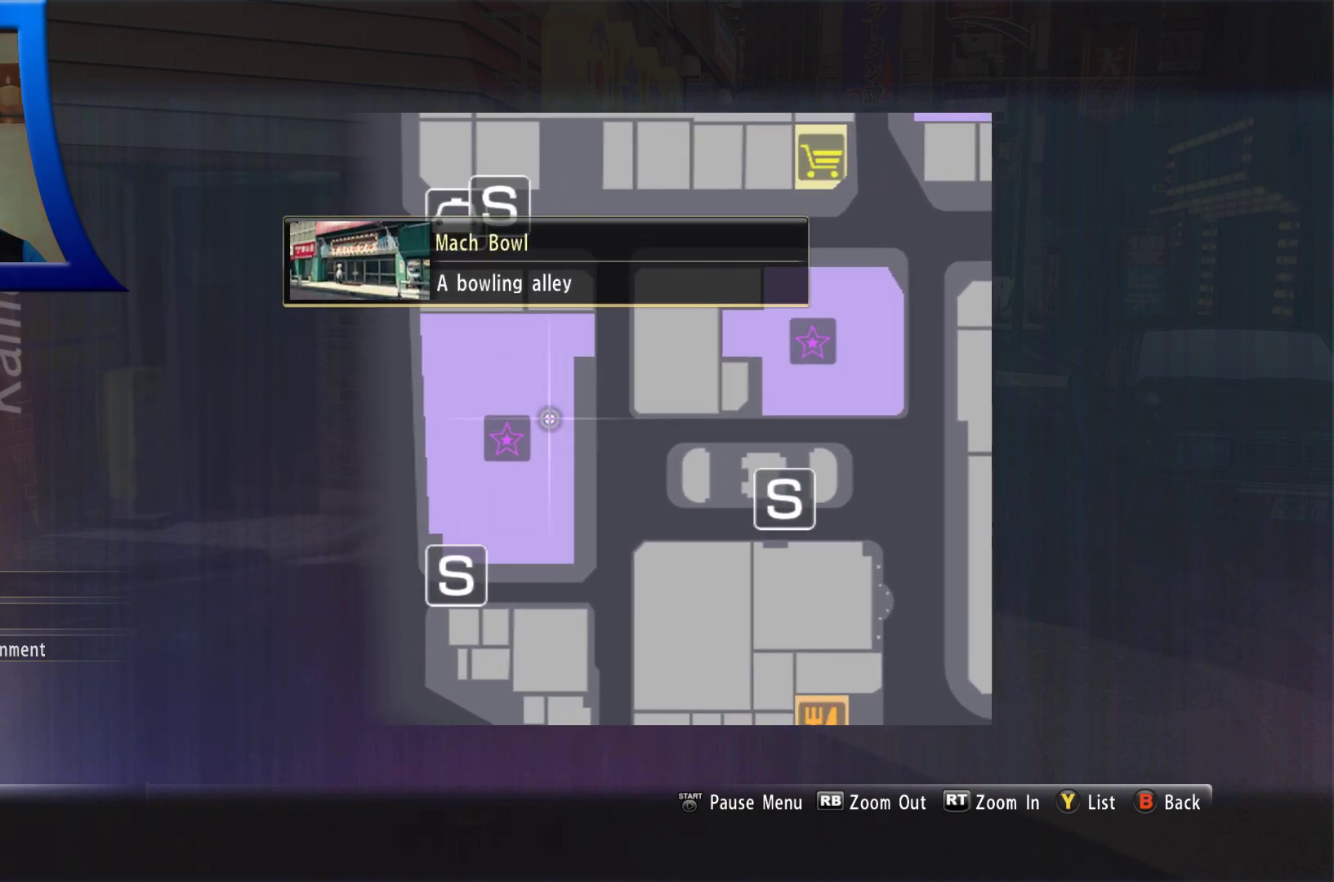
{"dt_ms": 500, "buttons": [], "left_stick": "right", "right_stick": "center", "button_events": []}
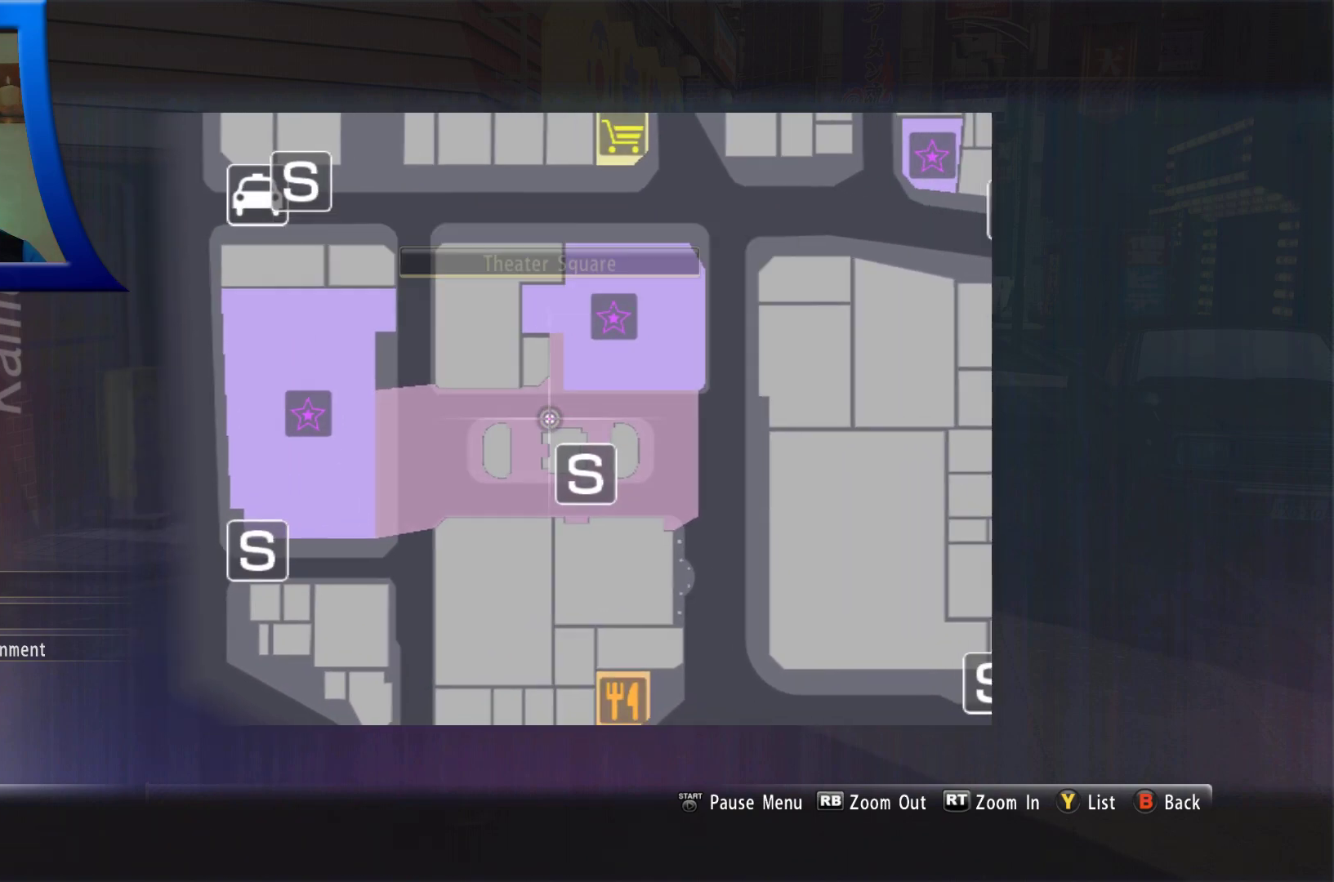
{"dt_ms": 500, "buttons": [], "left_stick": "center", "right_stick": "center", "button_events": []}
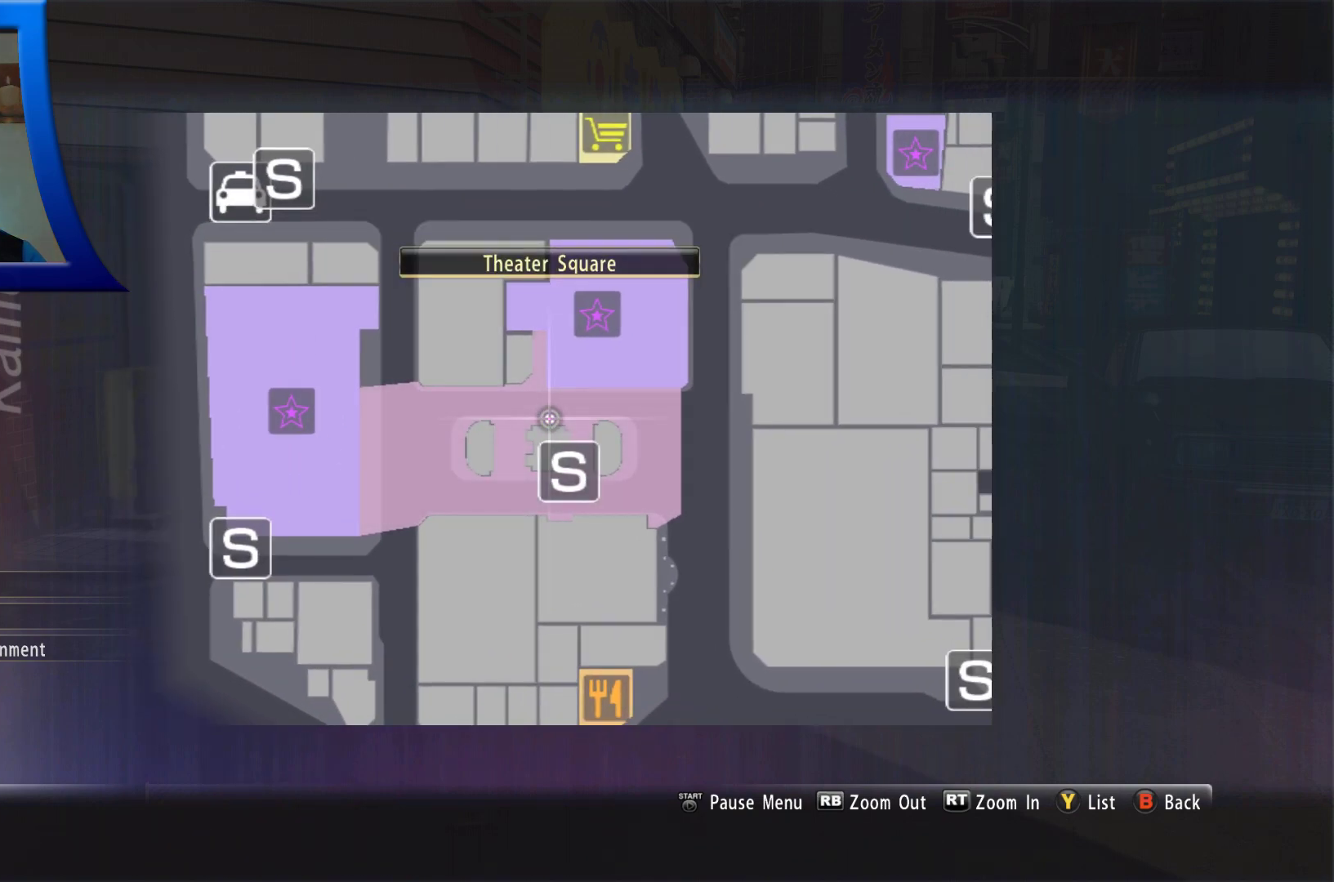
{"dt_ms": 500, "buttons": [], "left_stick": "down", "right_stick": "center", "button_events": []}
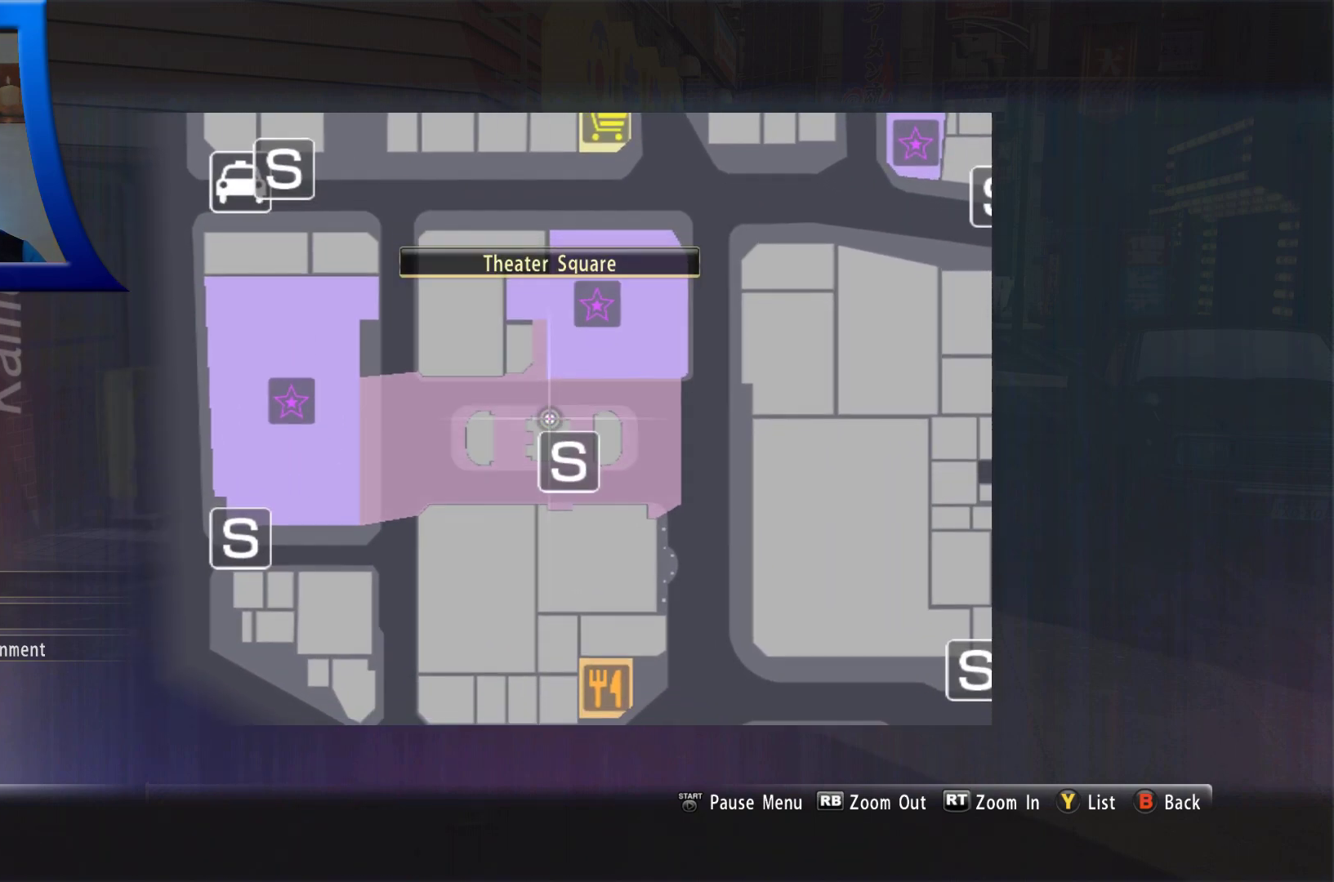
{"dt_ms": 500, "buttons": [], "left_stick": "center", "right_stick": "center", "button_events": []}
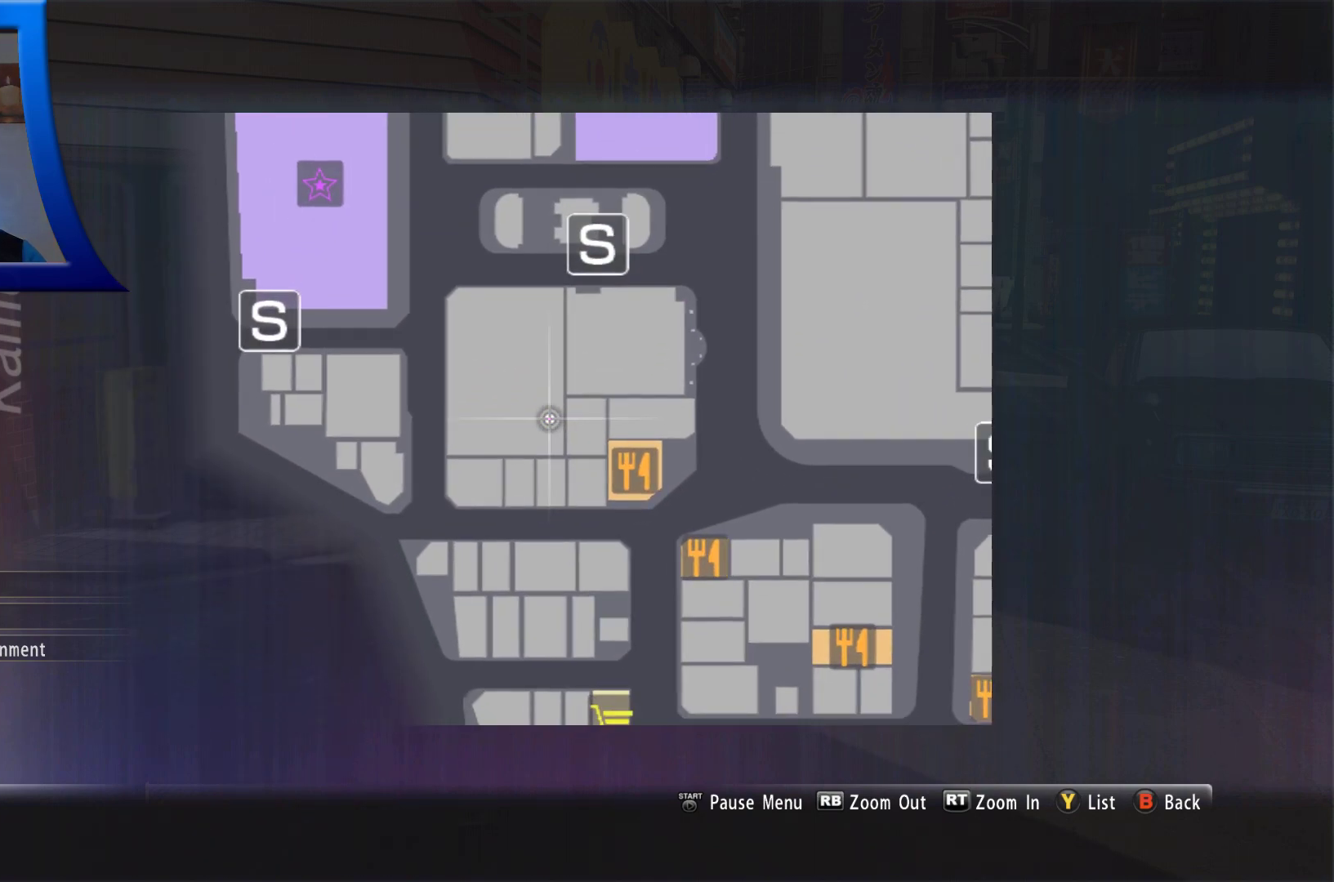
{"dt_ms": 500, "buttons": [], "left_stick": "down-right", "right_stick": "center", "button_events": []}
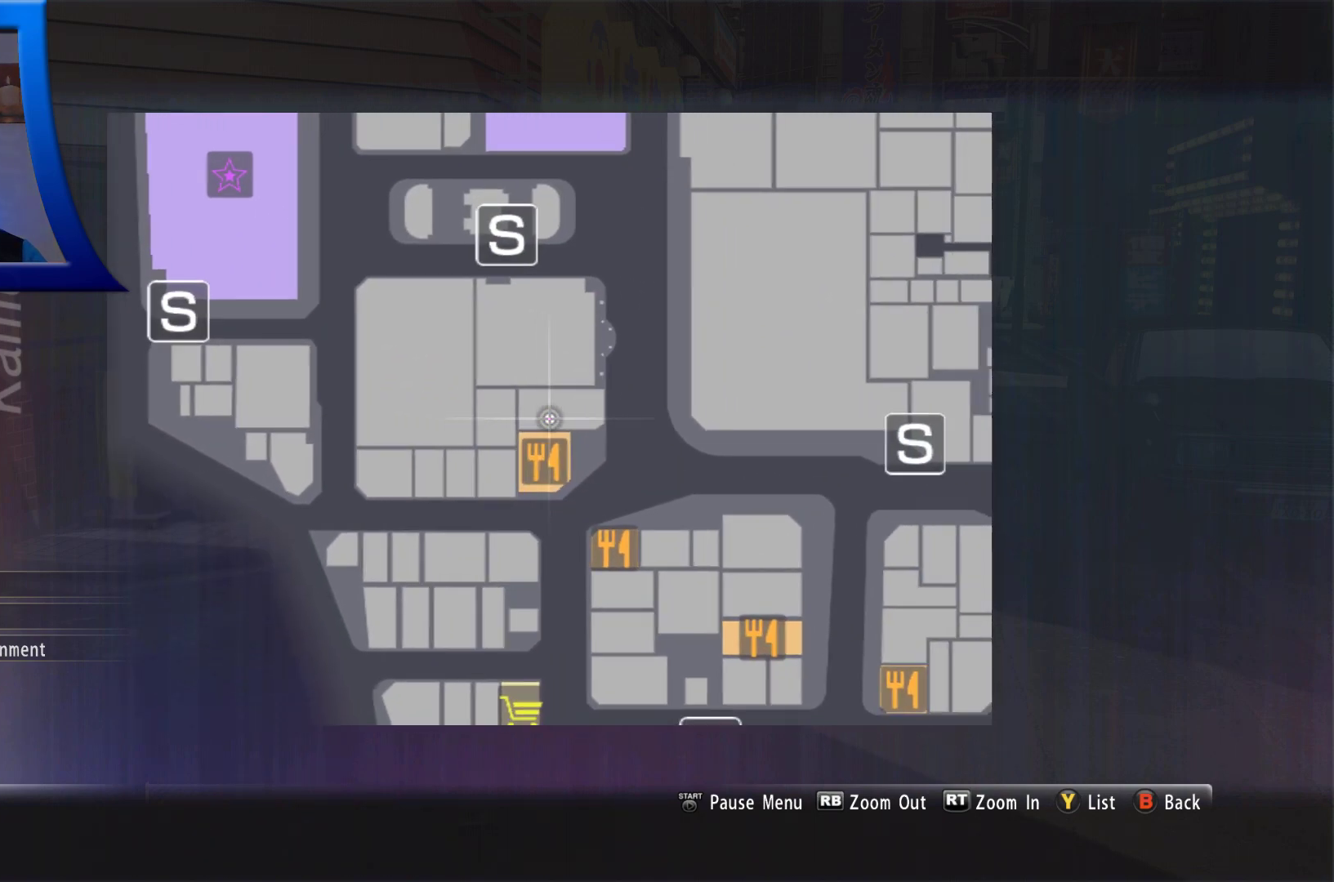
{"dt_ms": 500, "buttons": [], "left_stick": "up-left", "right_stick": "center", "button_events": []}
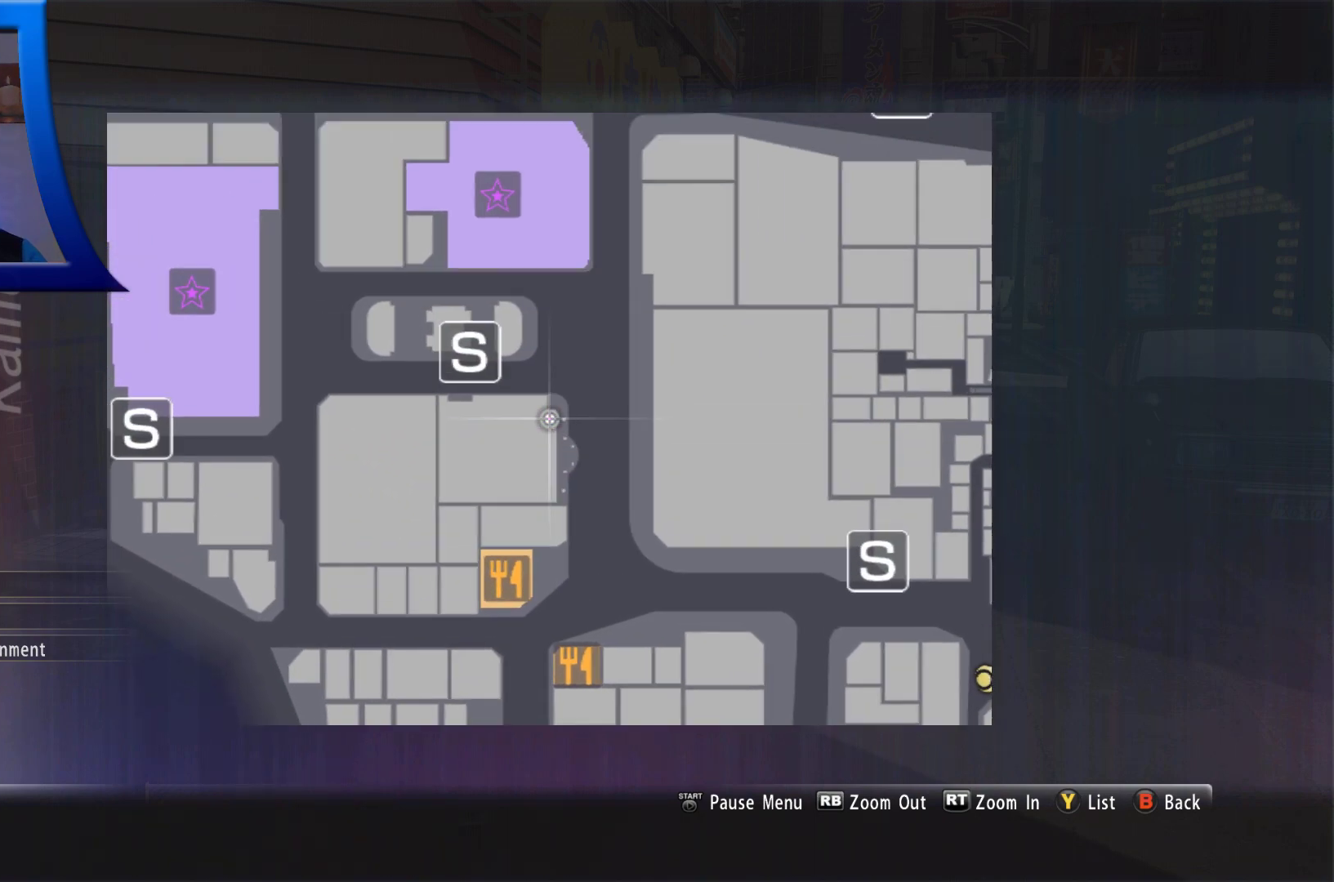
{"dt_ms": 500, "buttons": [], "left_stick": "center", "right_stick": "center", "button_events": []}
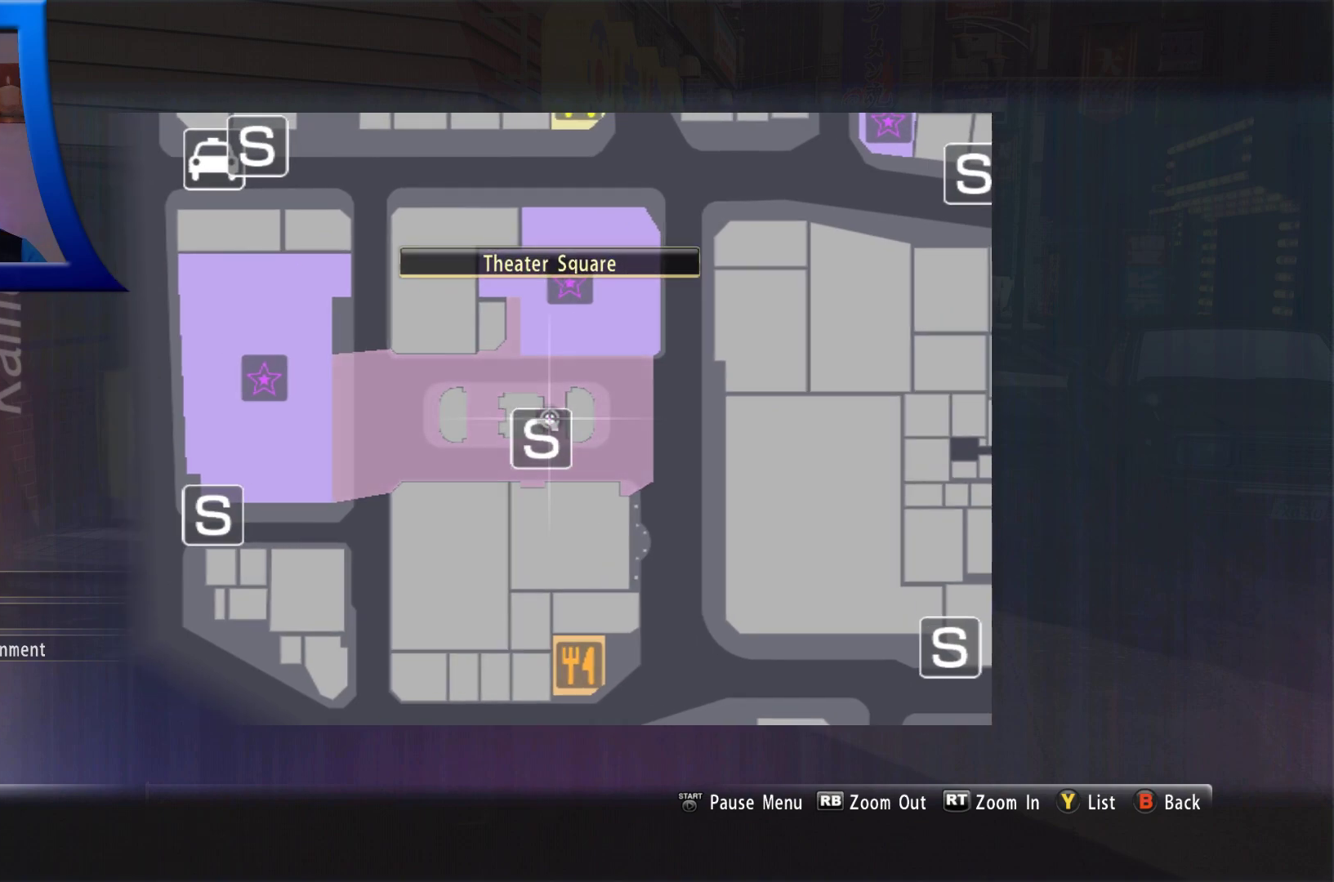
{"dt_ms": 500, "buttons": [], "left_stick": "center", "right_stick": "center", "button_events": []}
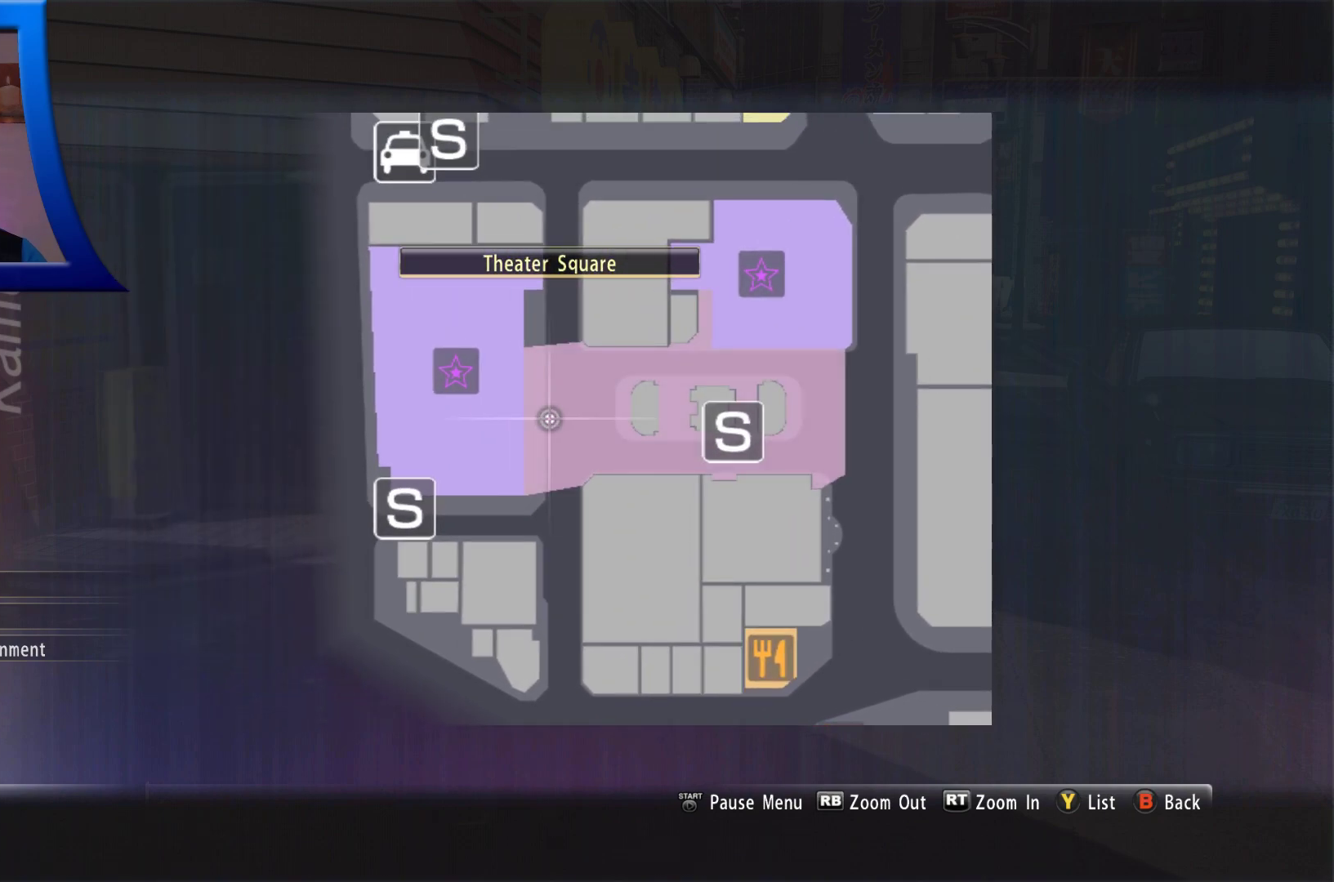
{"dt_ms": 500, "buttons": [], "left_stick": "right", "right_stick": "center", "button_events": []}
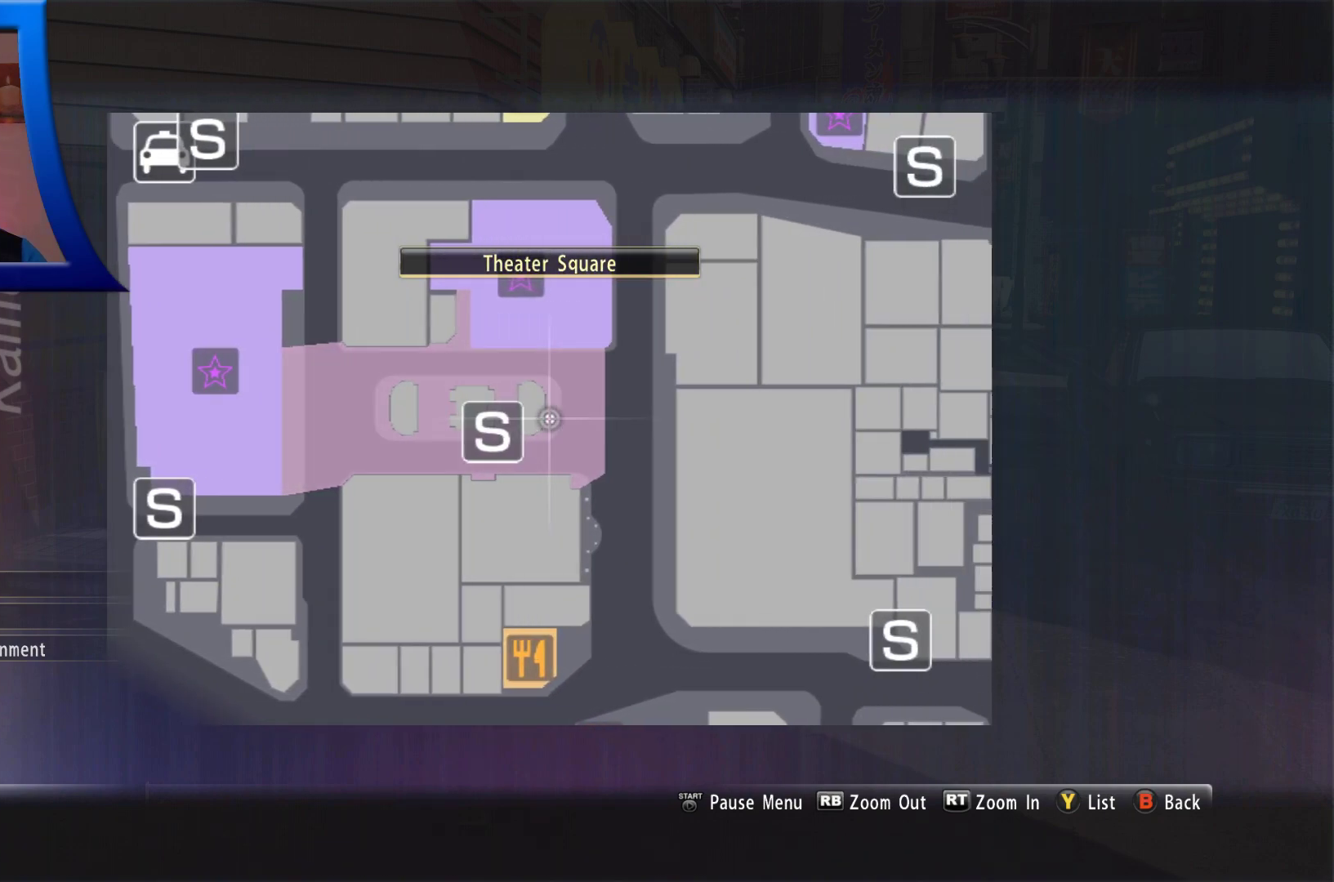
{"dt_ms": 500, "buttons": [], "left_stick": "left", "right_stick": "center", "button_events": []}
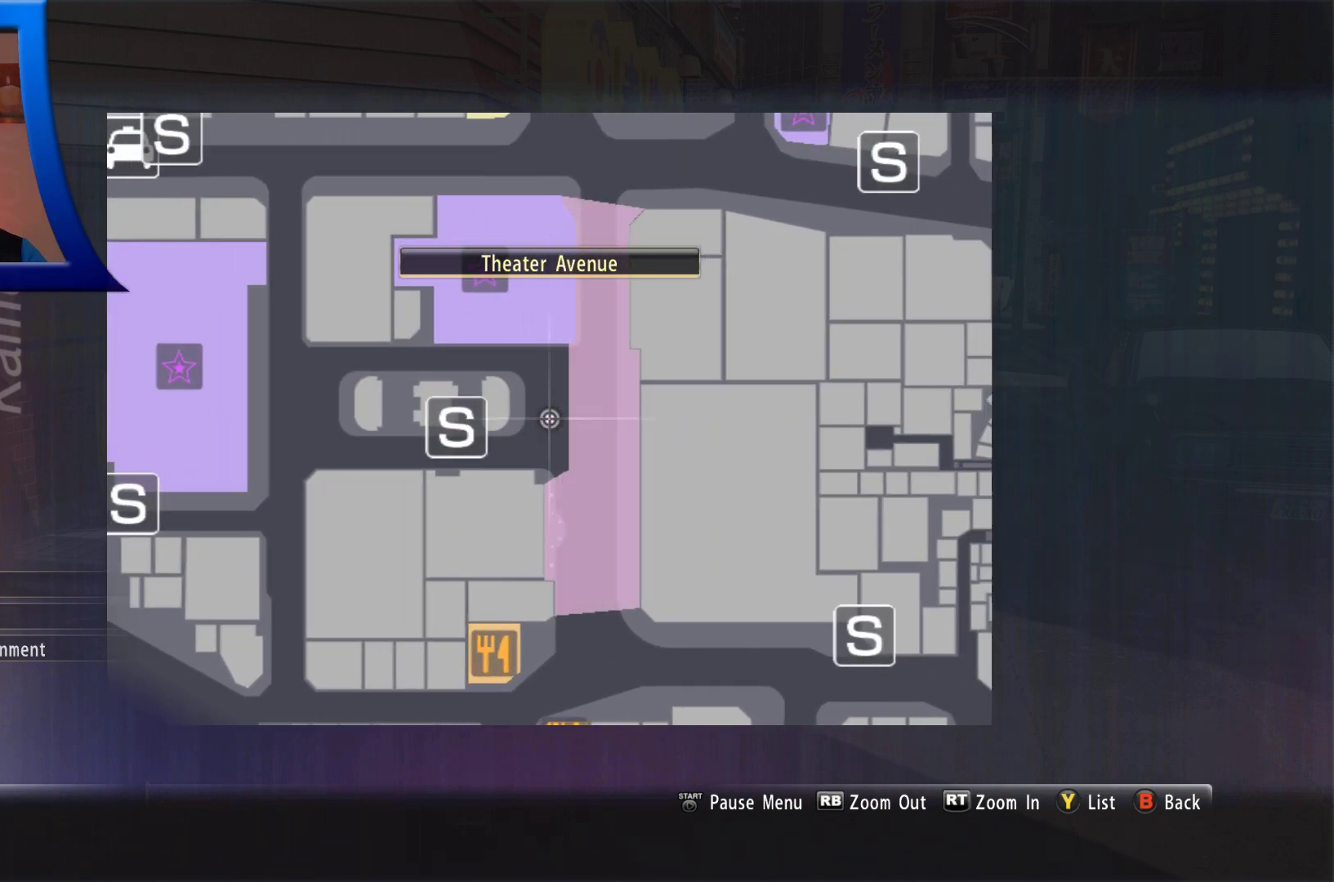
{"dt_ms": 500, "buttons": [], "left_stick": "center", "right_stick": "center", "button_events": []}
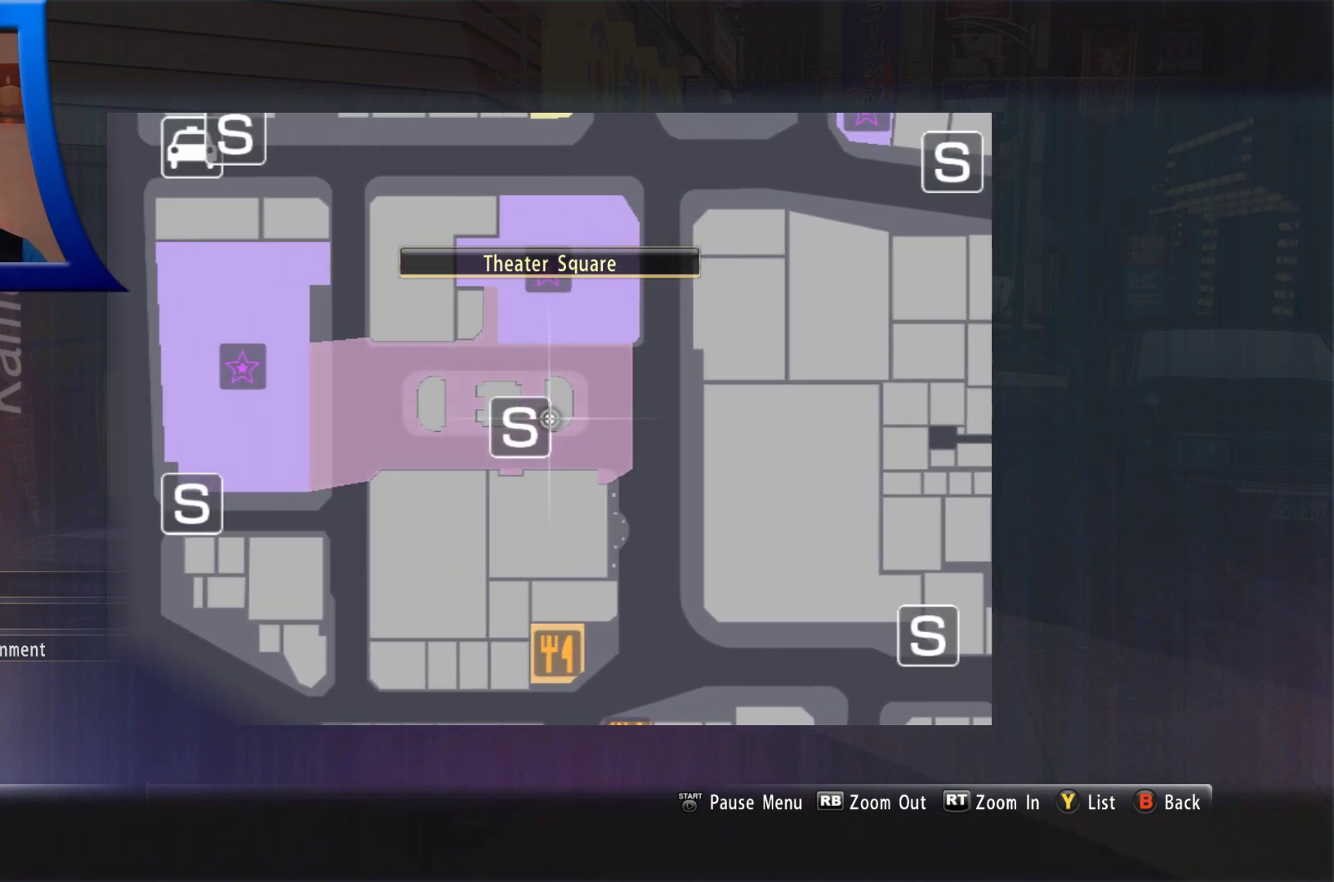
{"dt_ms": 500, "buttons": [], "left_stick": "center", "right_stick": "center", "button_events": []}
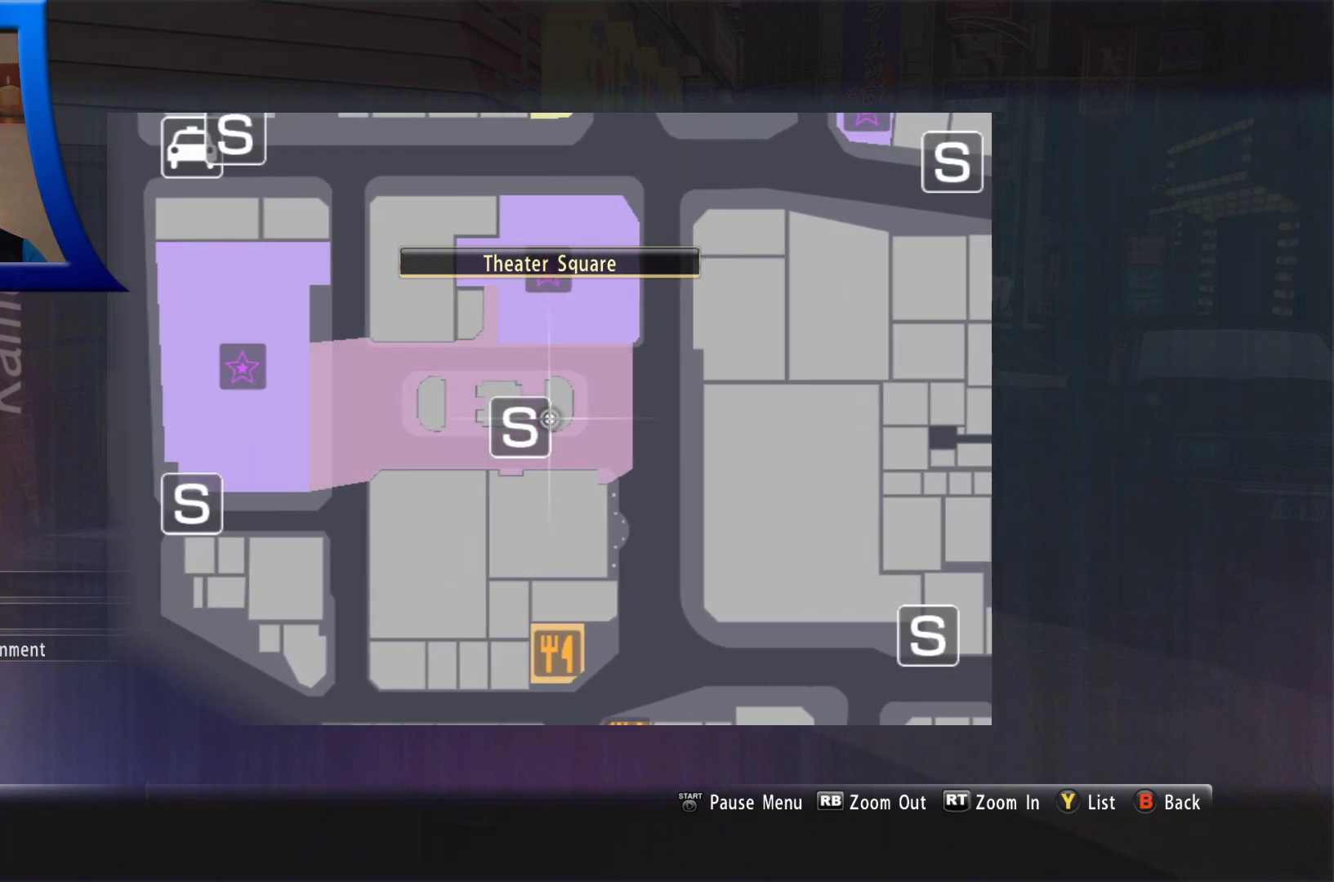
{"dt_ms": 500, "buttons": [], "left_stick": "center", "right_stick": "down", "button_events": []}
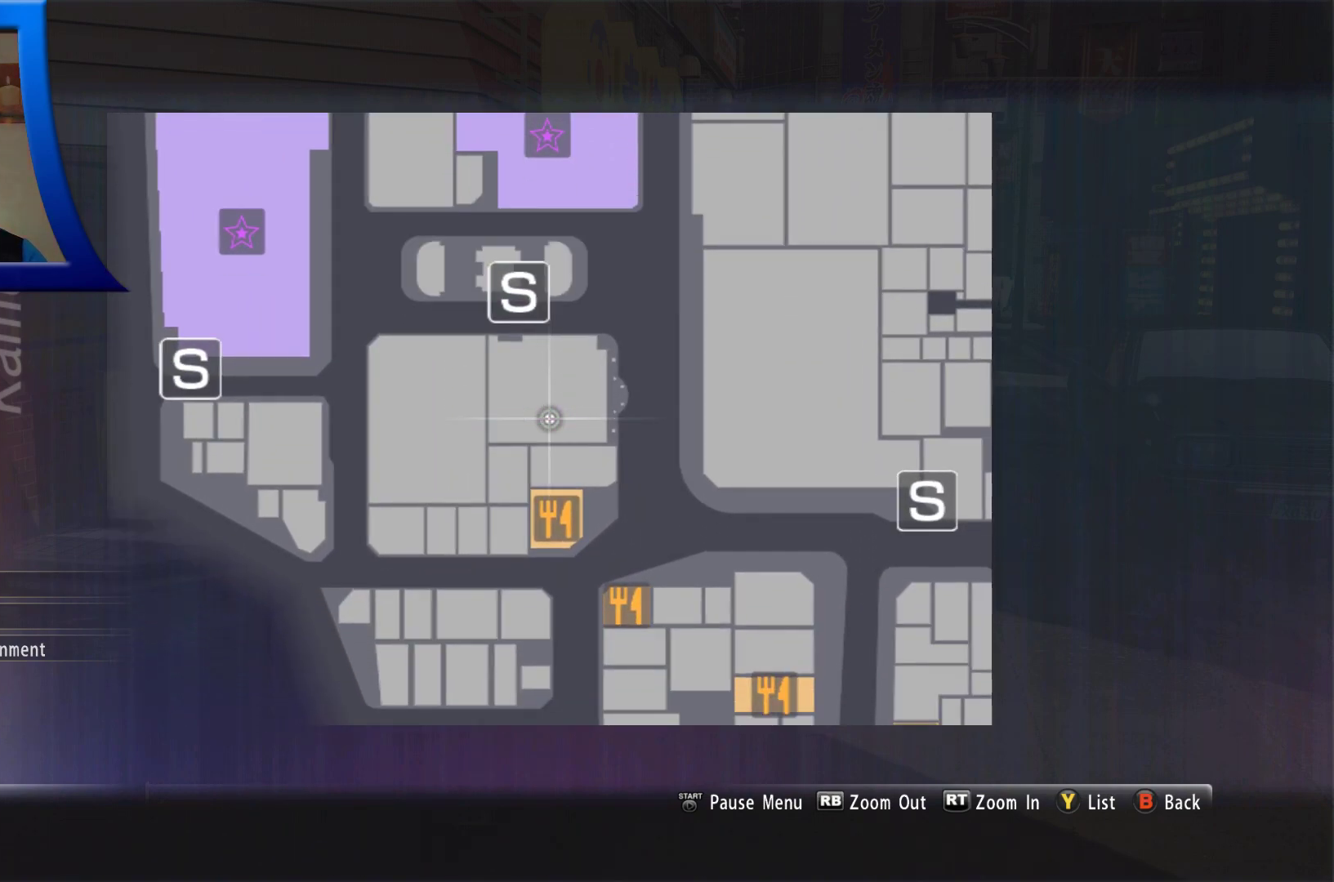
{"dt_ms": 1000, "buttons": [], "left_stick": "center", "right_stick": "center", "button_events": [[400, "L2", "down"], [833, "L2", "up"]]}
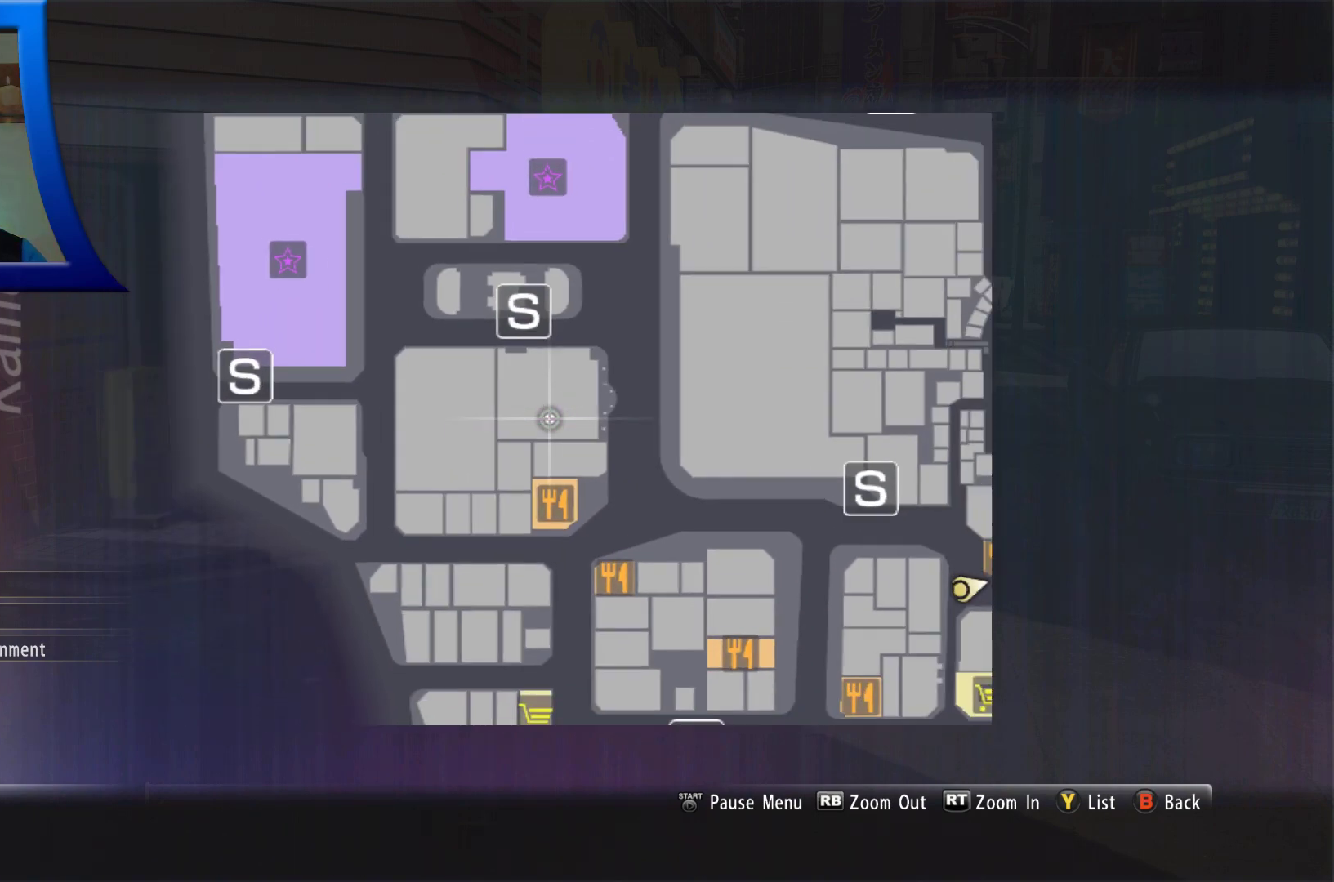
{"dt_ms": 500, "buttons": [], "left_stick": "center", "right_stick": "center", "button_events": []}
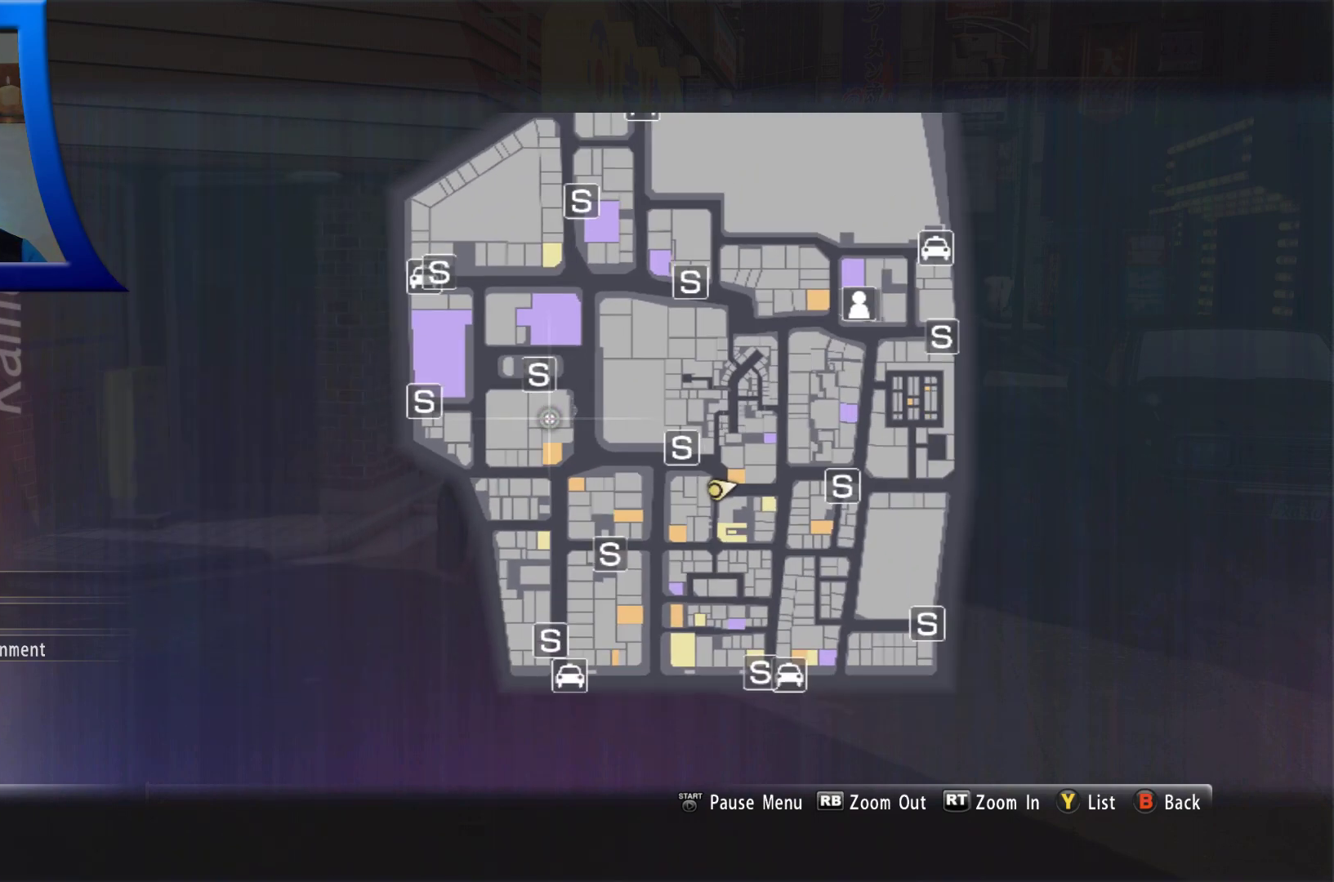
{"dt_ms": 500, "buttons": [], "left_stick": "center", "right_stick": "center", "button_events": []}
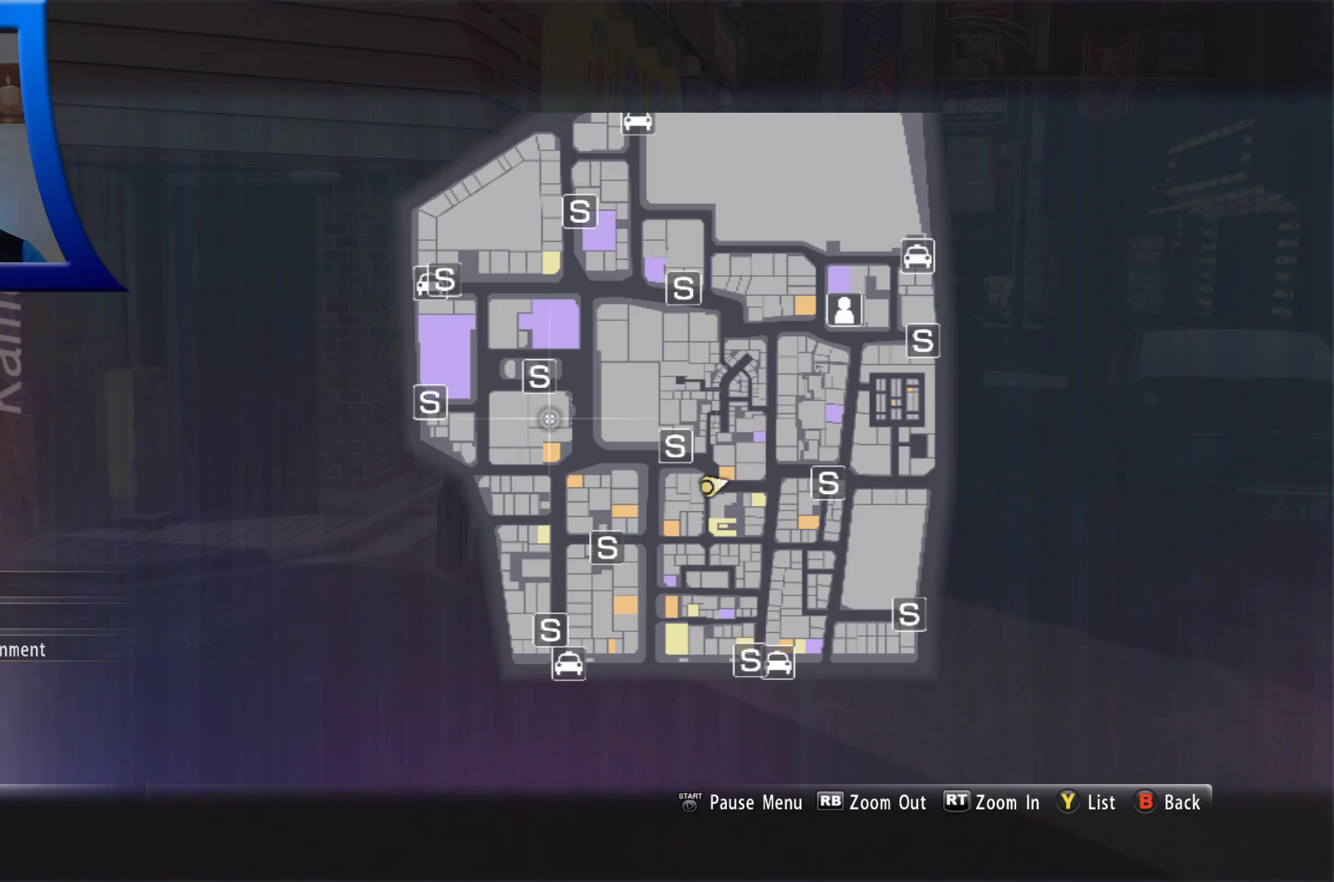
{"dt_ms": 500, "buttons": [], "left_stick": "center", "right_stick": "center", "button_events": []}